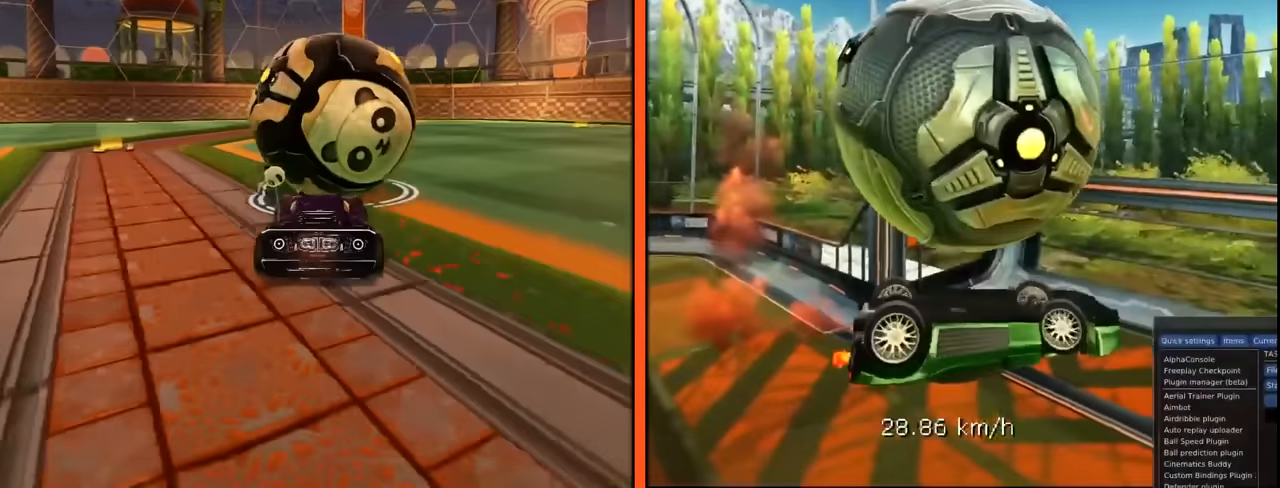
Gameplay with a controller (Xbox layout); each line is a JSON object with the inputs held at the frame after it. "events" lists button and stick changes between this image and that frame as [ms after this image, input, new state], when the widget could be followed in between. Not read: DPAD_DOWN DPAD_LEFT DPAD_RIGHT DPAD_UP L3 R3 SELECT START right_stick.
{"buttons": ["B", "L1"], "left_stick": "up", "events": [[250, "B", "down"], [250, "L1", "down"], [250, "left_stick", "up-left"], [383, "left_stick", "up"]]}
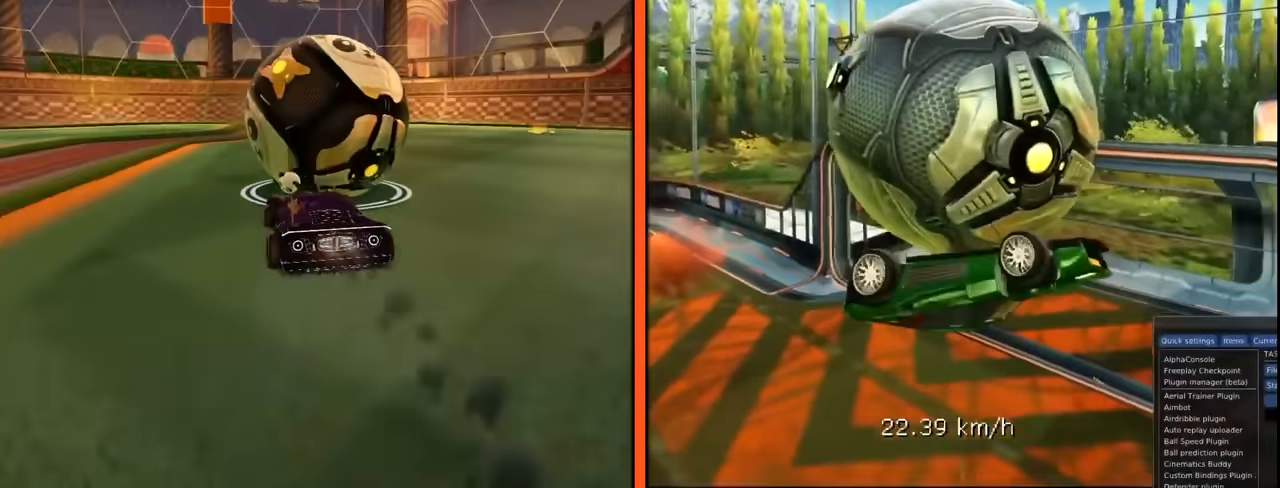
{"buttons": ["L1"], "left_stick": "right", "events": [[17, "left_stick", "up-right"], [184, "B", "up"], [250, "left_stick", "right"]]}
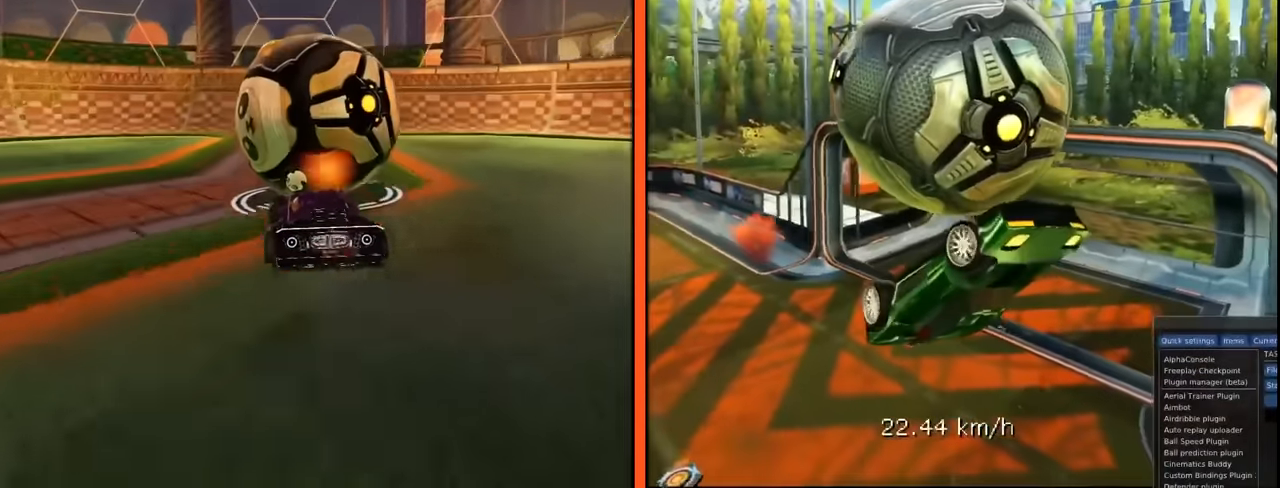
{"buttons": ["L1"], "left_stick": "down", "events": [[100, "left_stick", "down"]]}
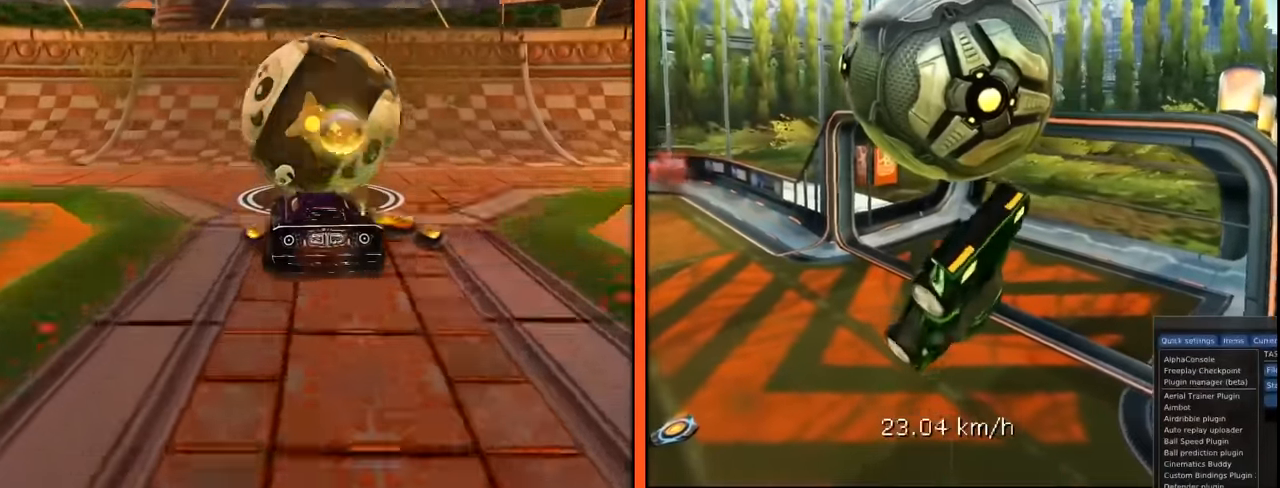
{"buttons": [], "left_stick": "down", "events": [[100, "left_stick", "down-left"], [234, "L1", "up"], [334, "left_stick", "down"]]}
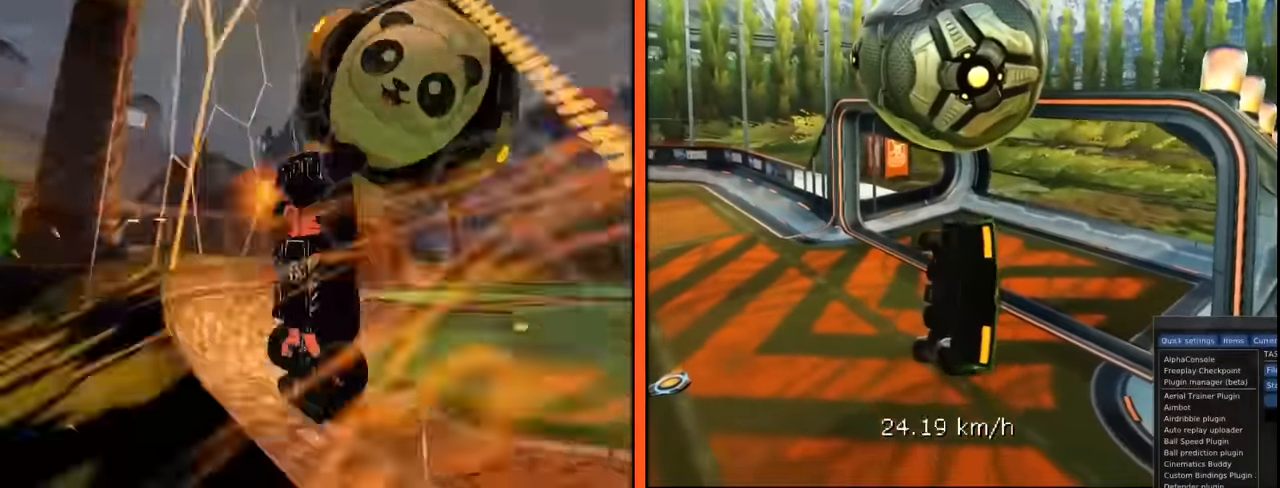
{"buttons": ["B", "L1"], "left_stick": "up-left", "events": [[83, "A", "down"], [133, "A", "up"], [166, "L1", "down"], [166, "left_stick", "left"], [216, "left_stick", "up-left"], [483, "B", "down"]]}
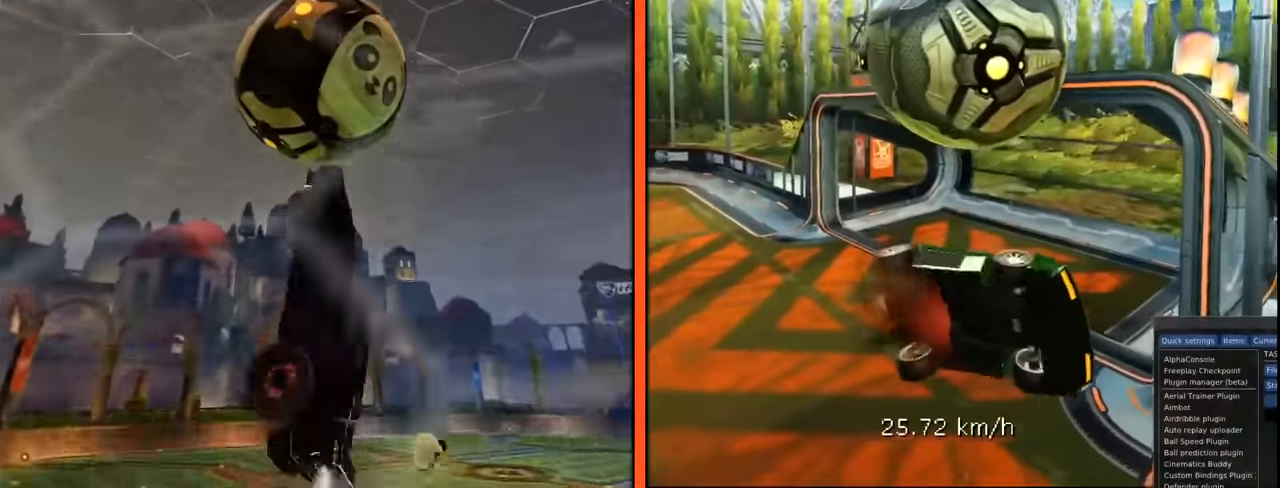
{"buttons": ["B"], "left_stick": "down-left", "events": [[467, "L1", "up"], [501, "left_stick", "down-left"]]}
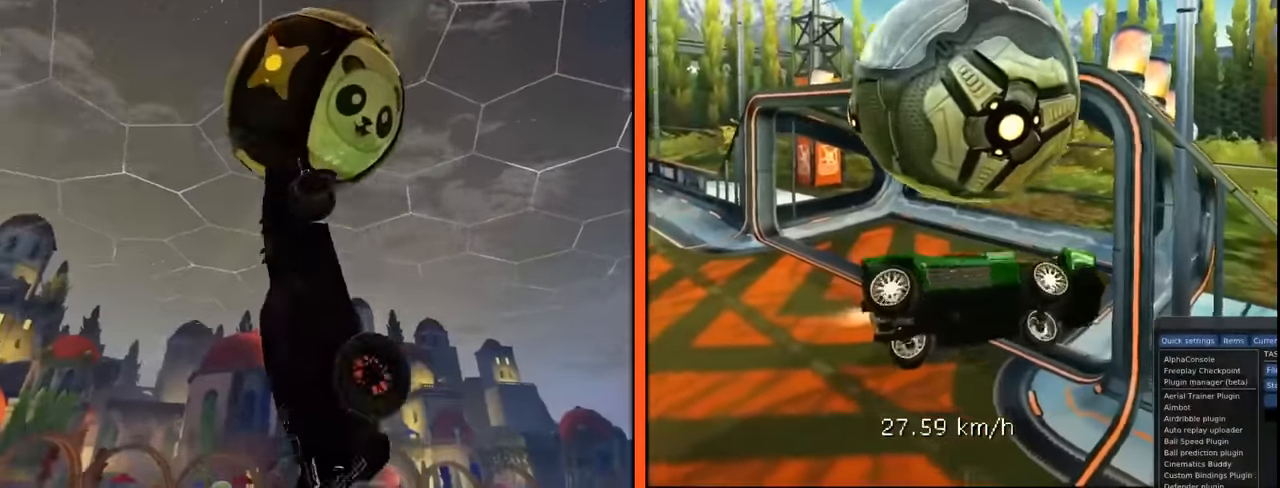
{"buttons": ["B", "R1"], "left_stick": "center", "events": [[83, "left_stick", "down"], [433, "R1", "down"], [433, "left_stick", "center"]]}
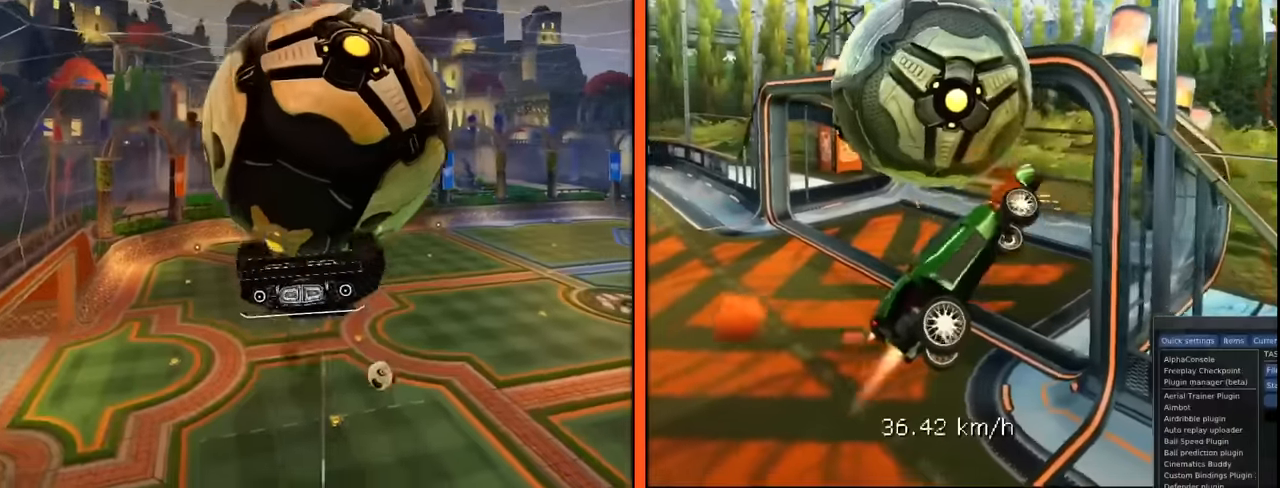
{"buttons": [], "left_stick": "center", "events": [[217, "B", "up"], [217, "R1", "up"]]}
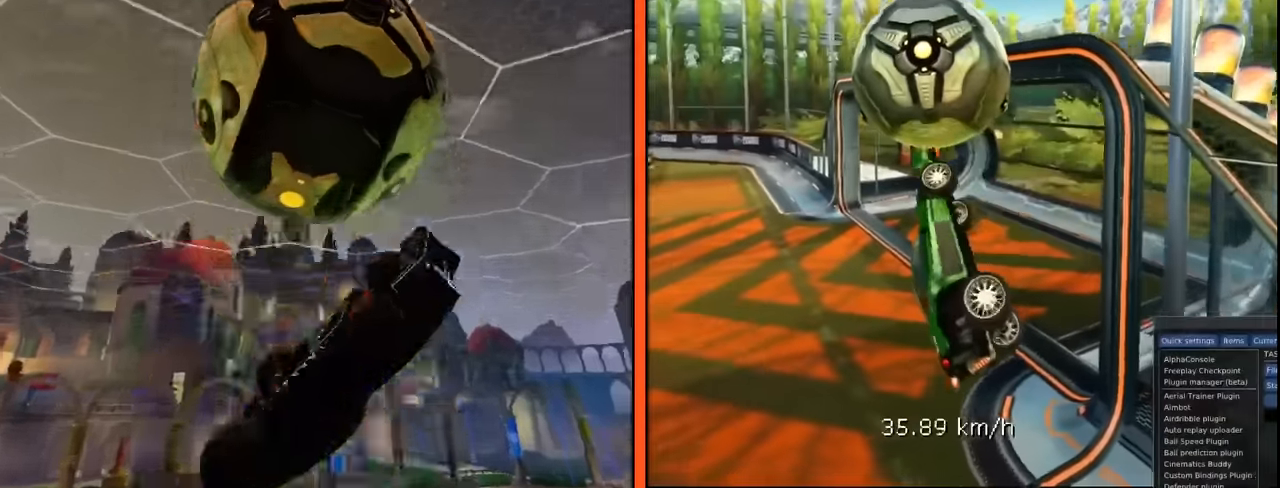
{"buttons": [], "left_stick": "center", "events": []}
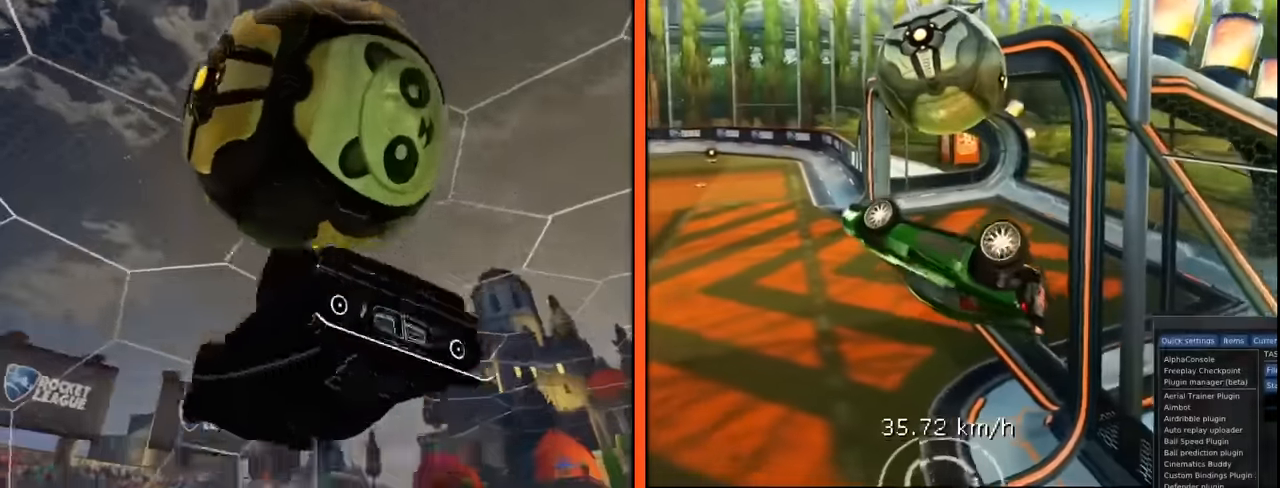
{"buttons": [], "left_stick": "center", "events": []}
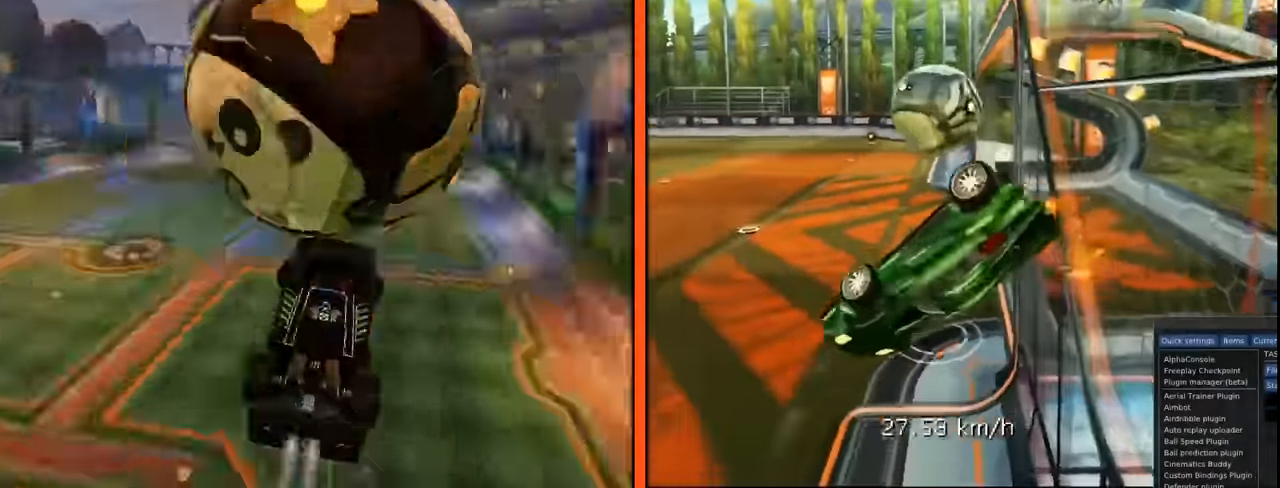
{"buttons": [], "left_stick": "center", "events": []}
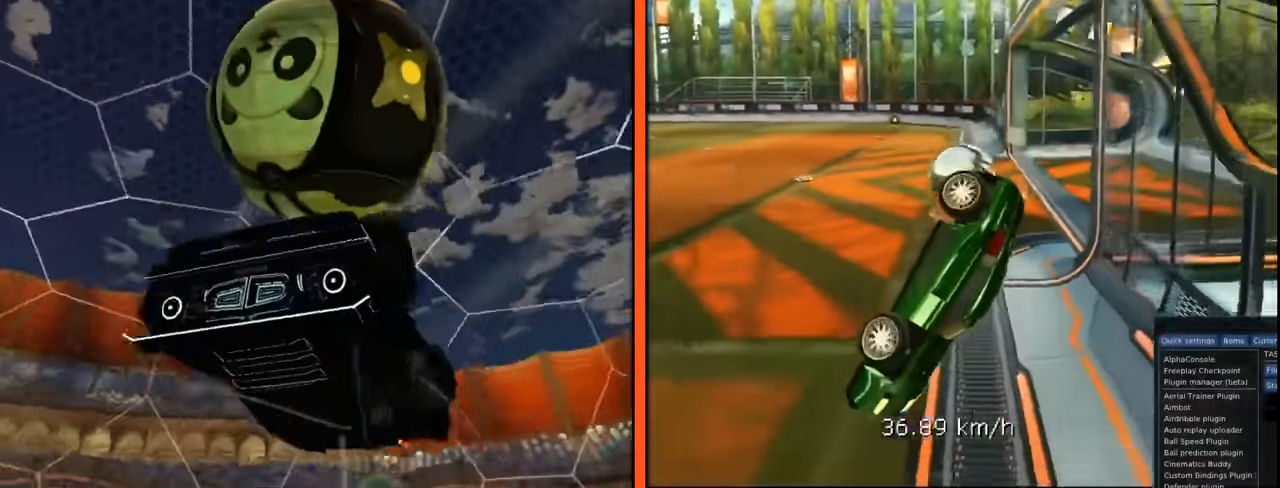
{"buttons": [], "left_stick": "center", "events": []}
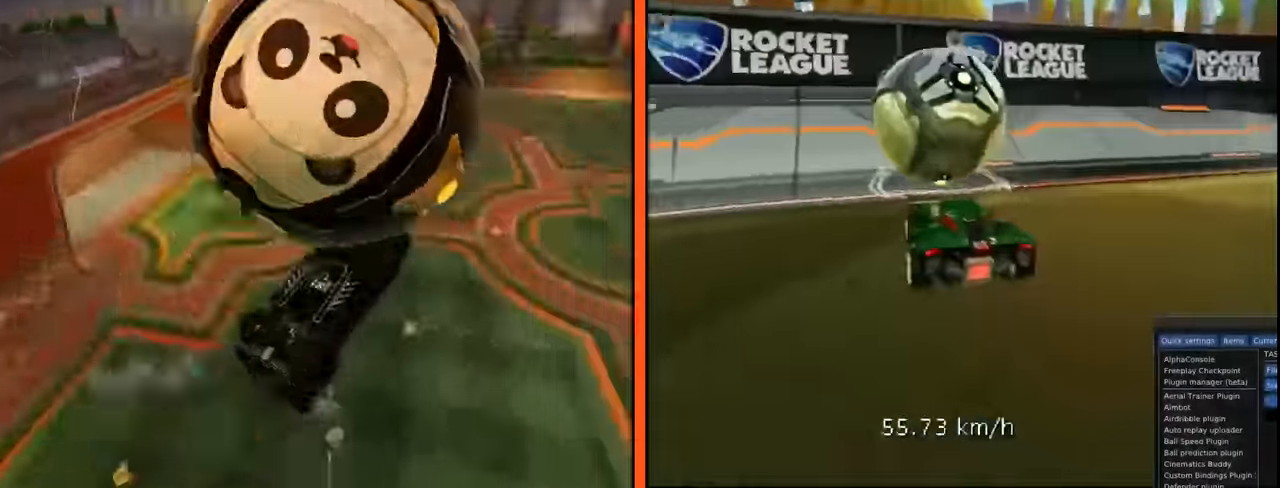
{"buttons": [], "left_stick": "center", "events": []}
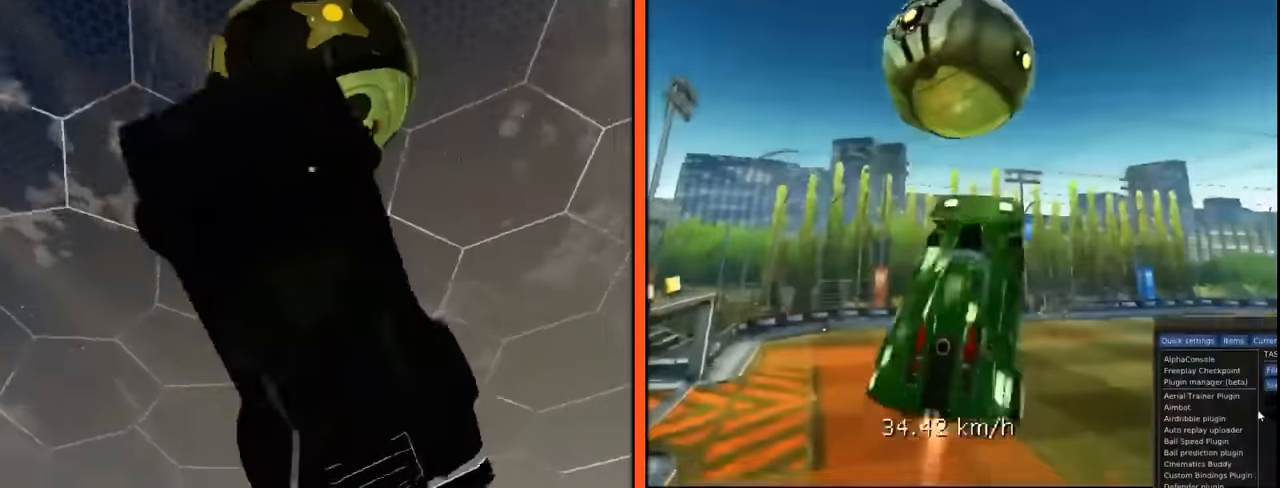
{"buttons": [], "left_stick": "center", "events": []}
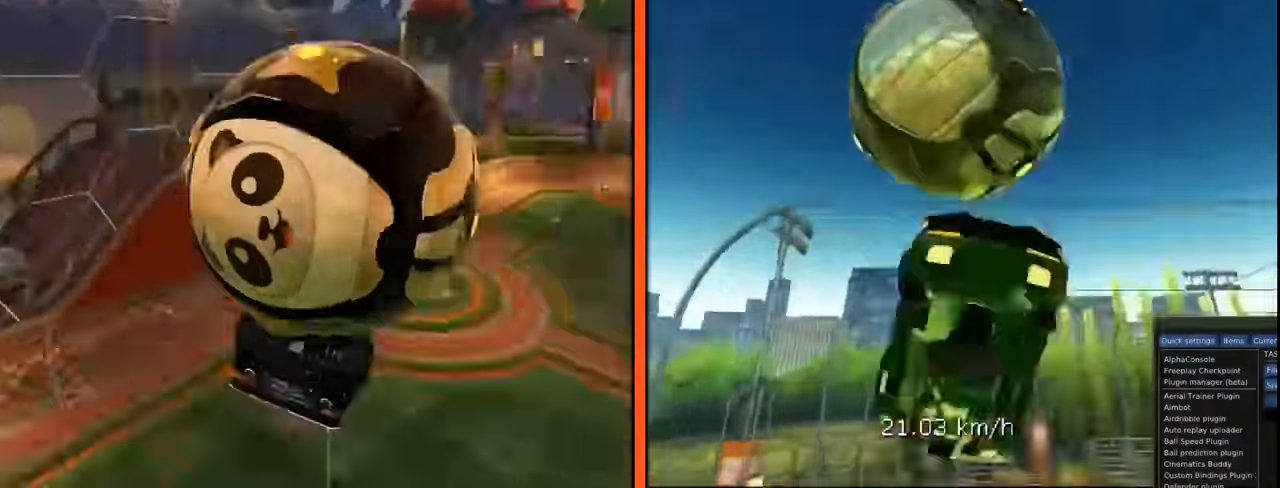
{"buttons": [], "left_stick": "center", "events": []}
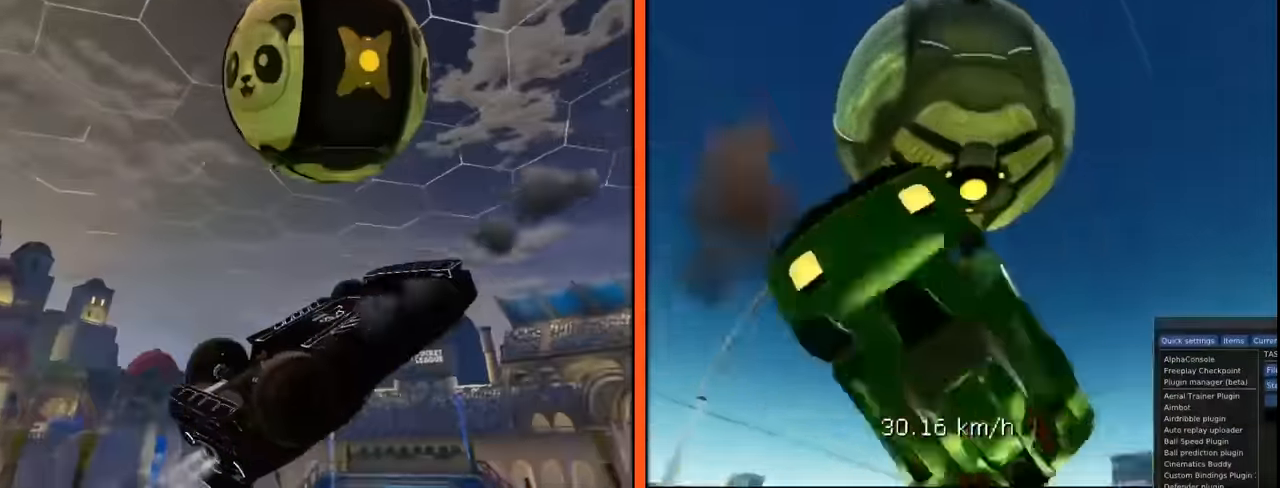
{"buttons": [], "left_stick": "center", "events": []}